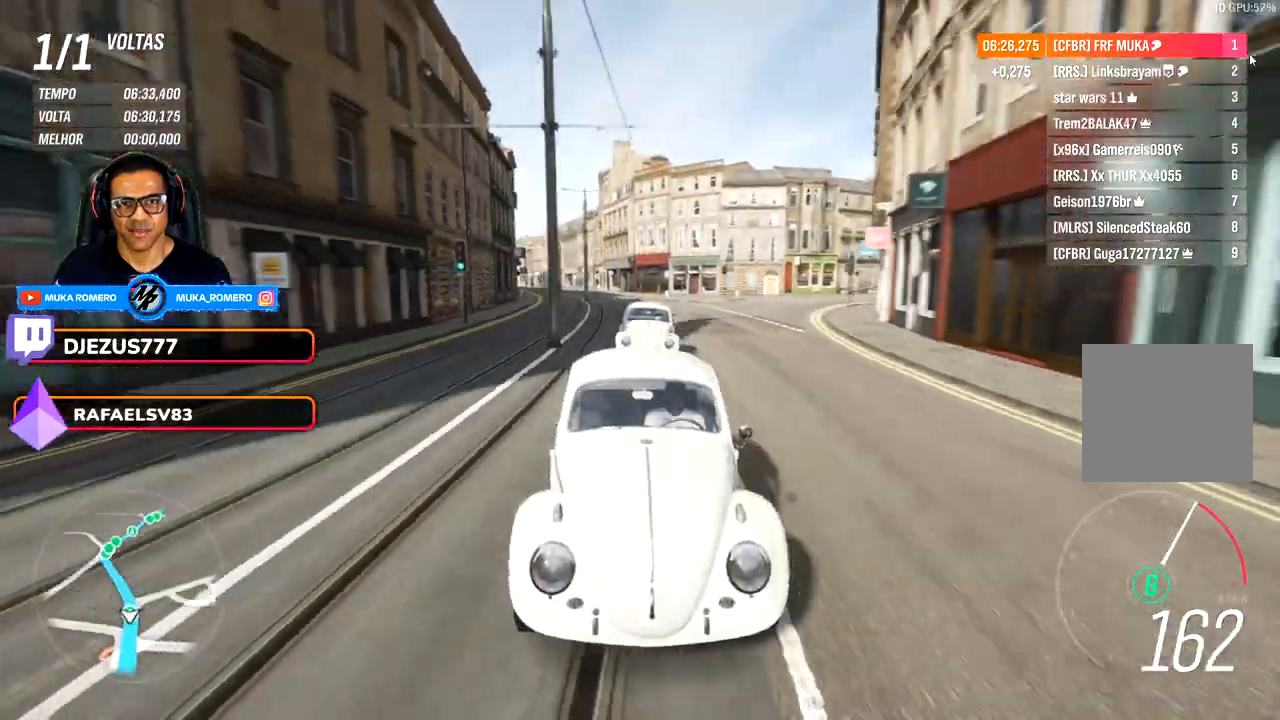
Gameplay with a controller (Xbox layout); each line is a JSON object with the inputs held at the frame after it. "events" lists button and stick changes between this image and that frame as [ms after this image, input, new state], when the widget could be followed in between. Not read: R2.
{"buttons": [], "left_stick": "right", "right_stick": "center", "events": []}
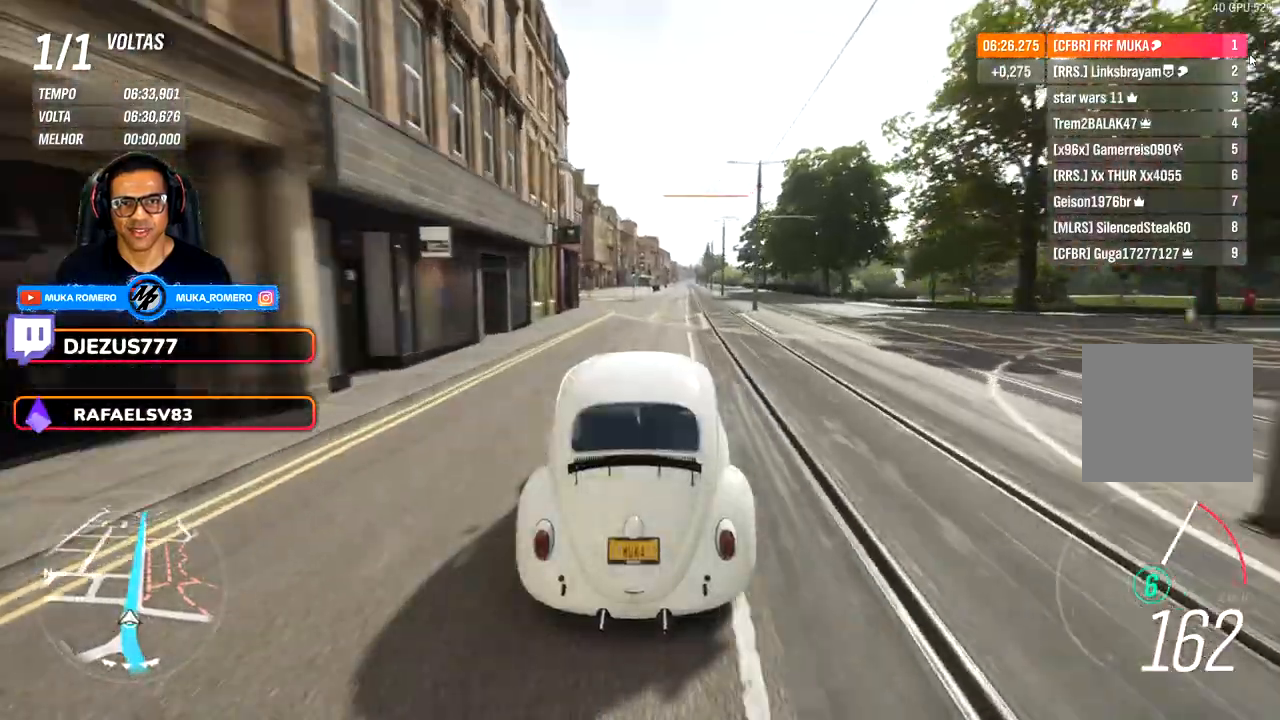
{"buttons": [], "left_stick": "right", "right_stick": "center", "events": []}
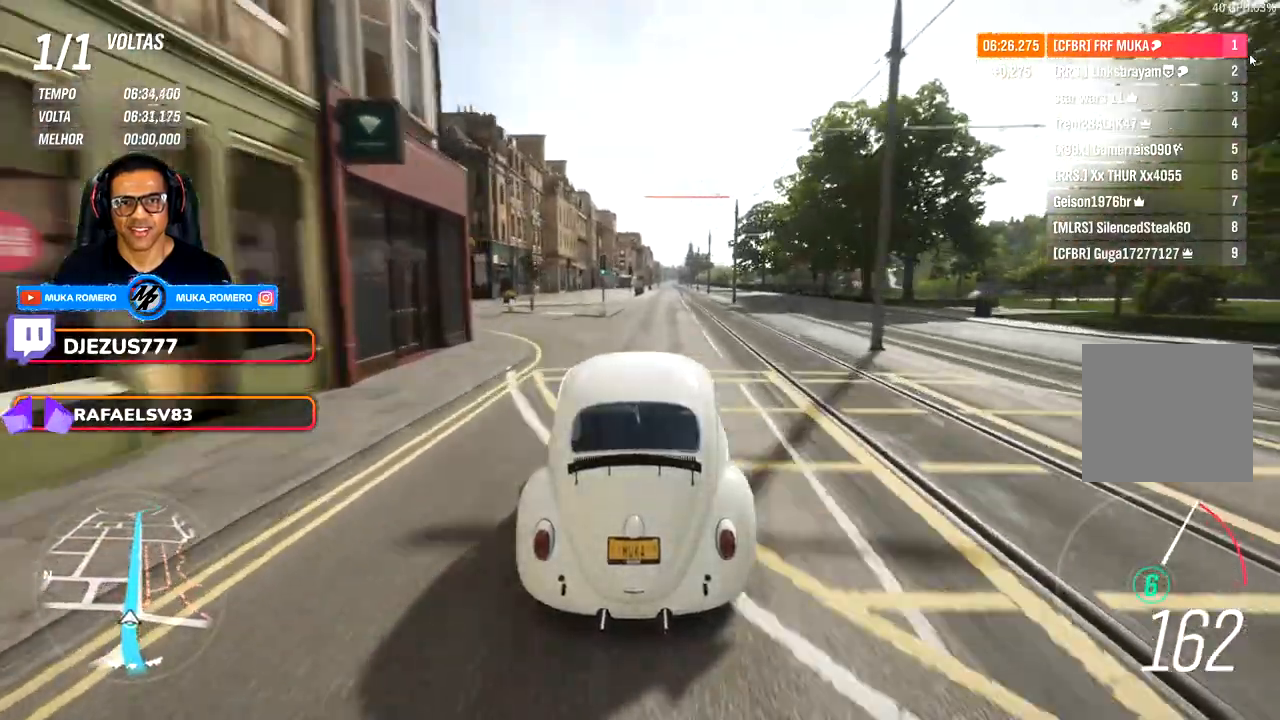
{"buttons": [], "left_stick": "right", "right_stick": "center", "events": []}
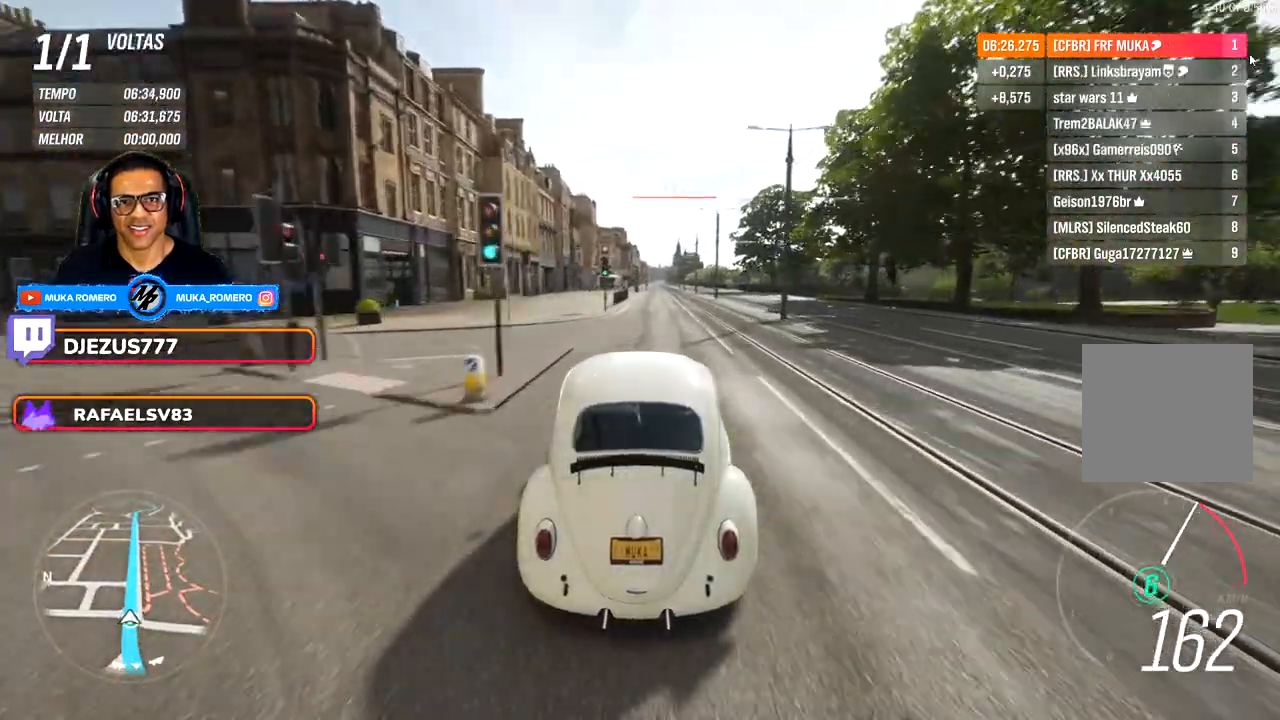
{"buttons": [], "left_stick": "right", "right_stick": "center", "events": []}
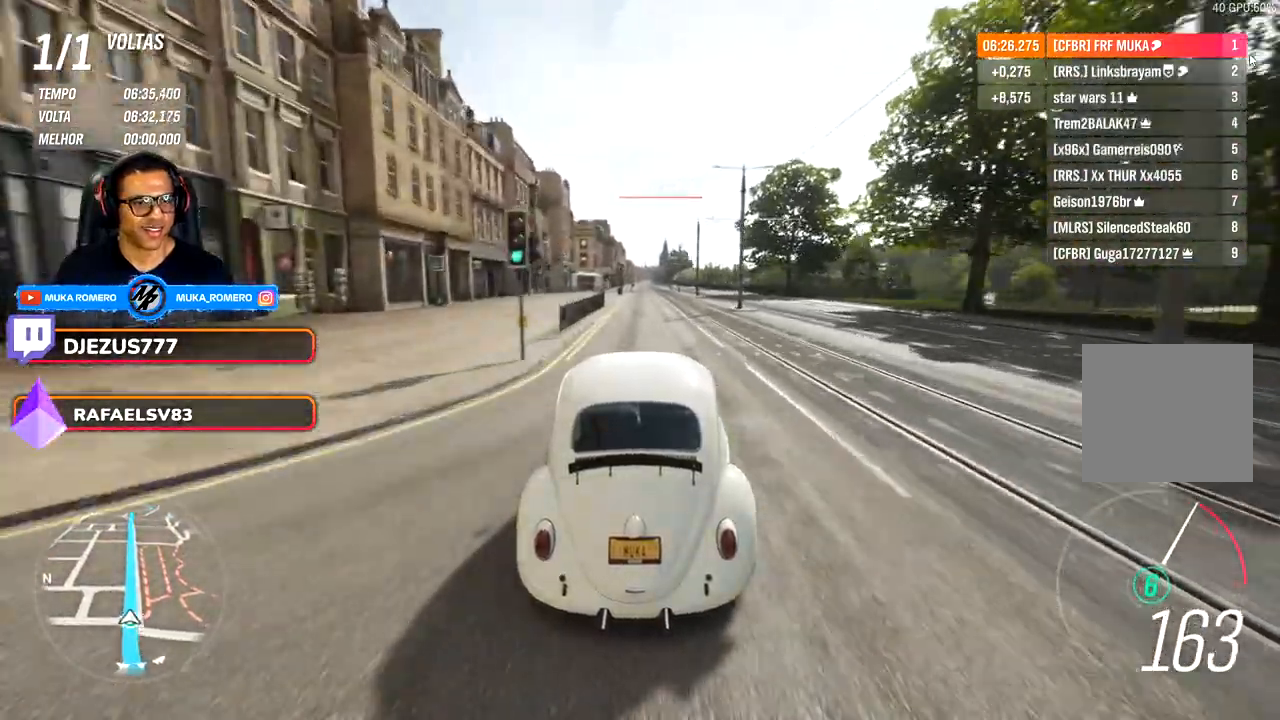
{"buttons": [], "left_stick": "right", "right_stick": "center", "events": []}
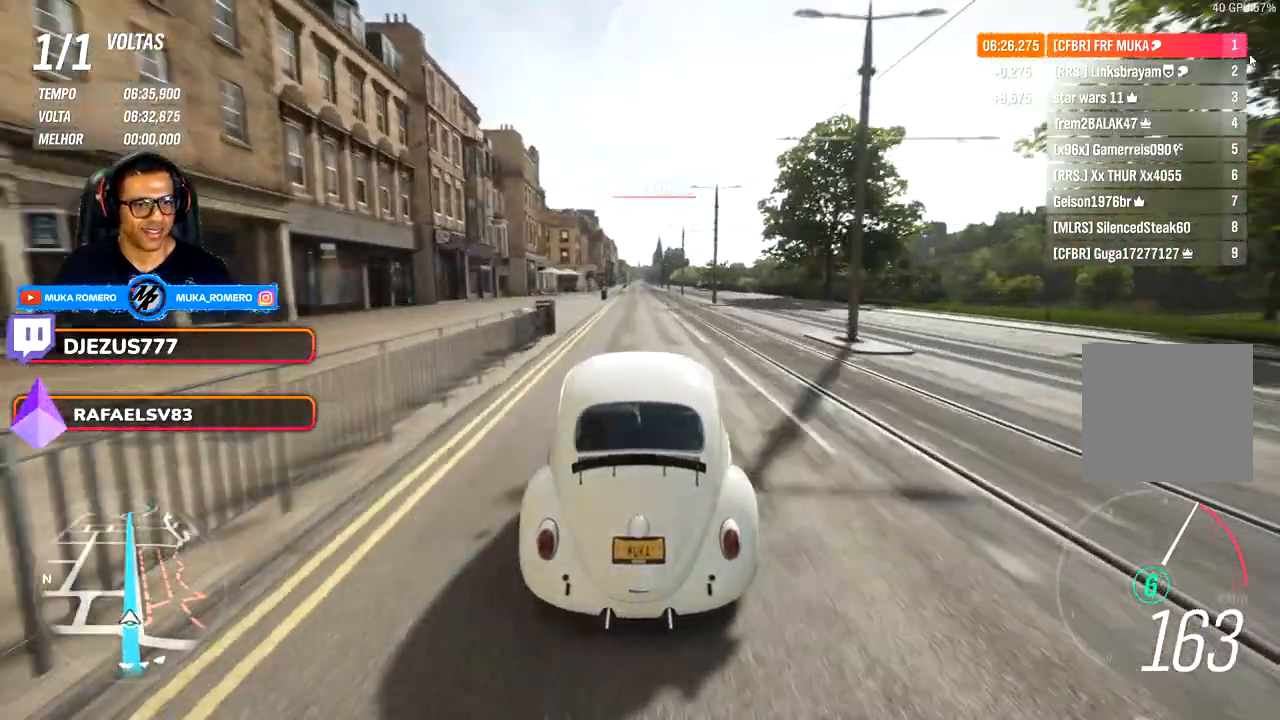
{"buttons": [], "left_stick": "right", "right_stick": "center", "events": []}
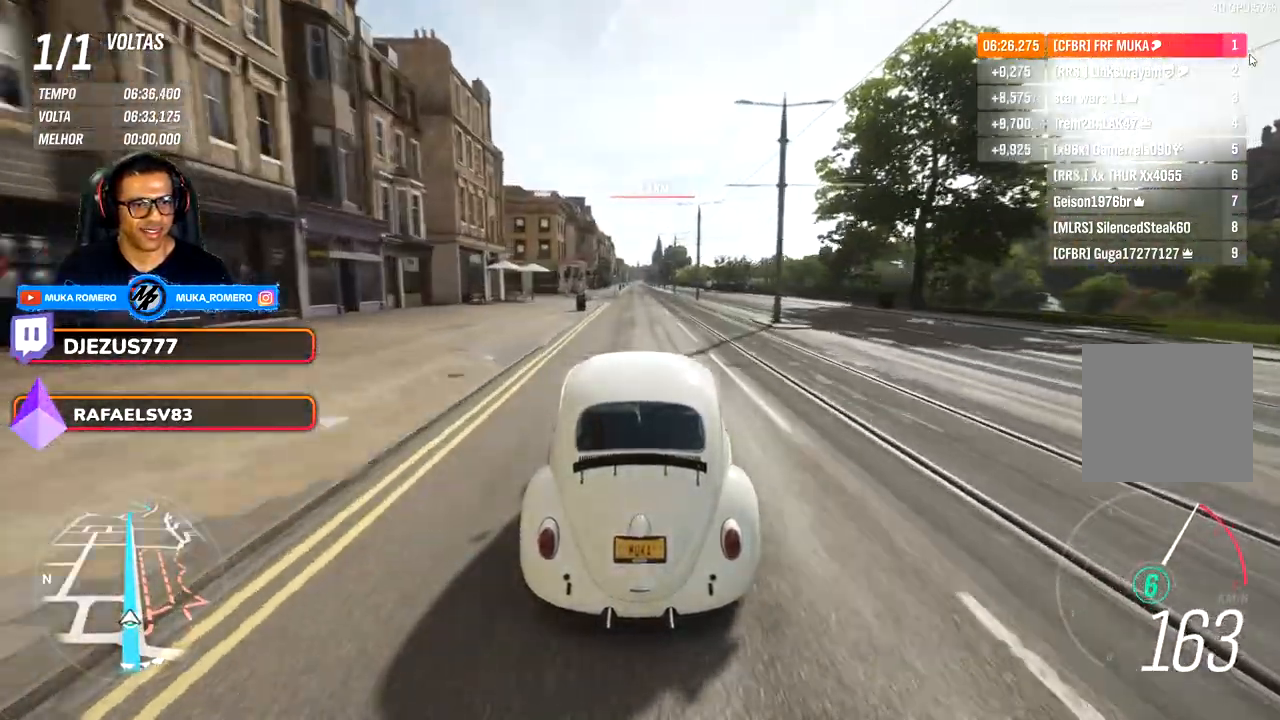
{"buttons": [], "left_stick": "right", "right_stick": "center", "events": []}
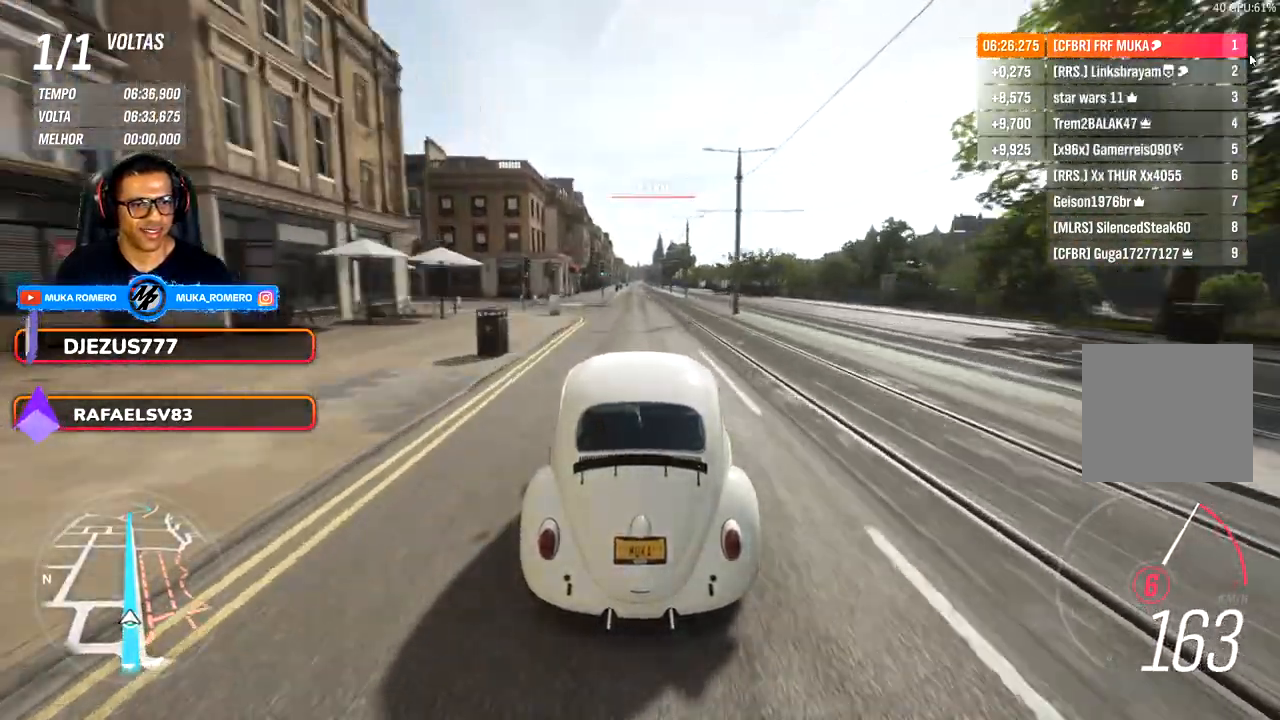
{"buttons": [], "left_stick": "center", "right_stick": "center", "events": [[200, "left_stick", "center"]]}
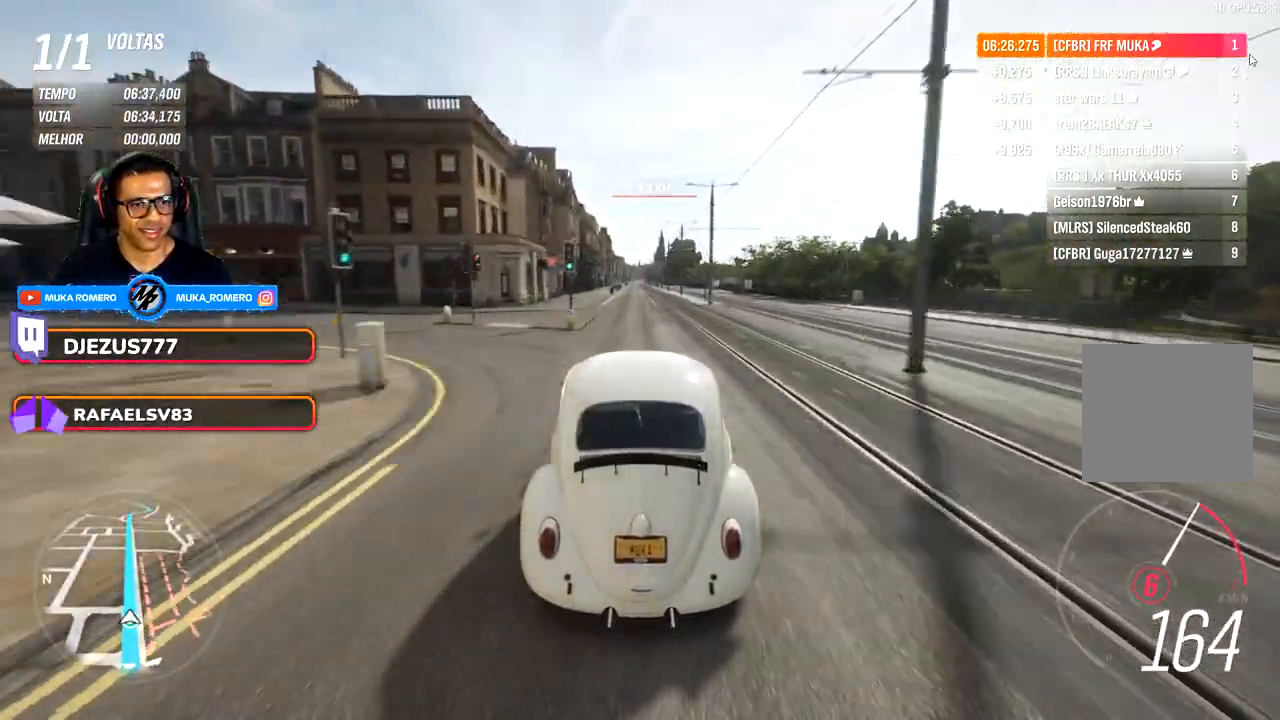
{"buttons": [], "left_stick": "center", "right_stick": "center", "events": []}
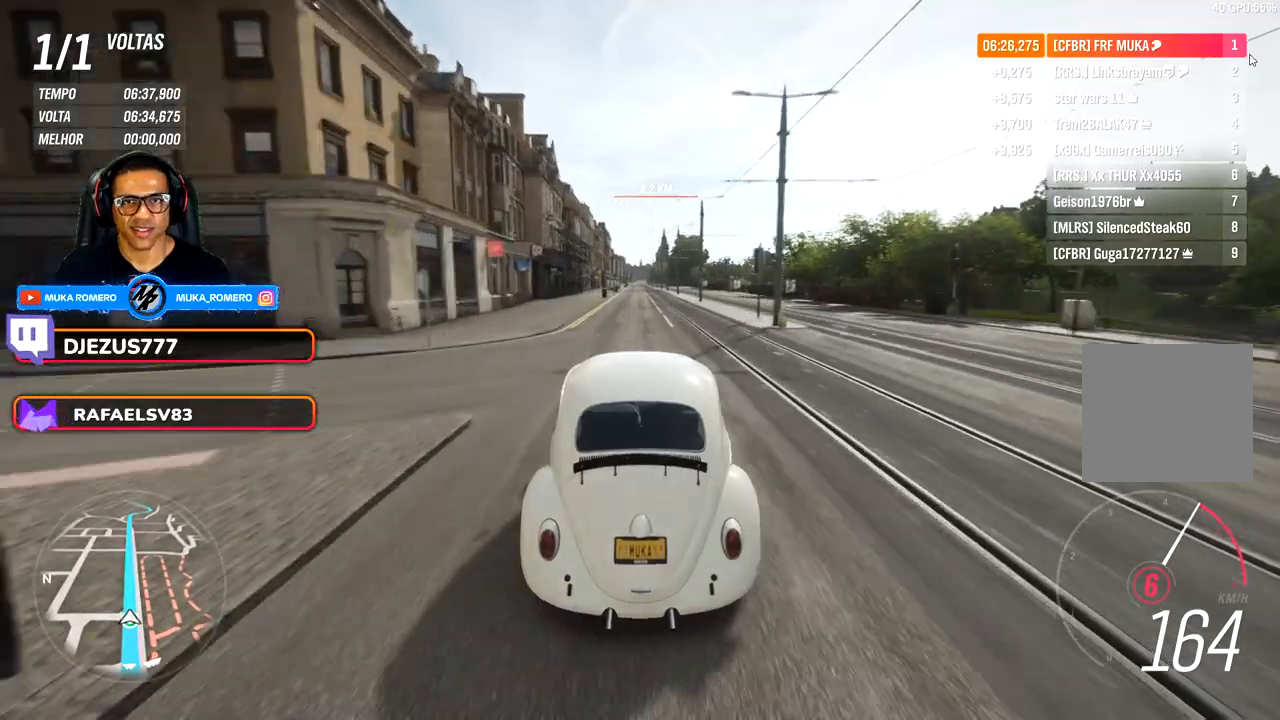
{"buttons": [], "left_stick": "center", "right_stick": "center", "events": []}
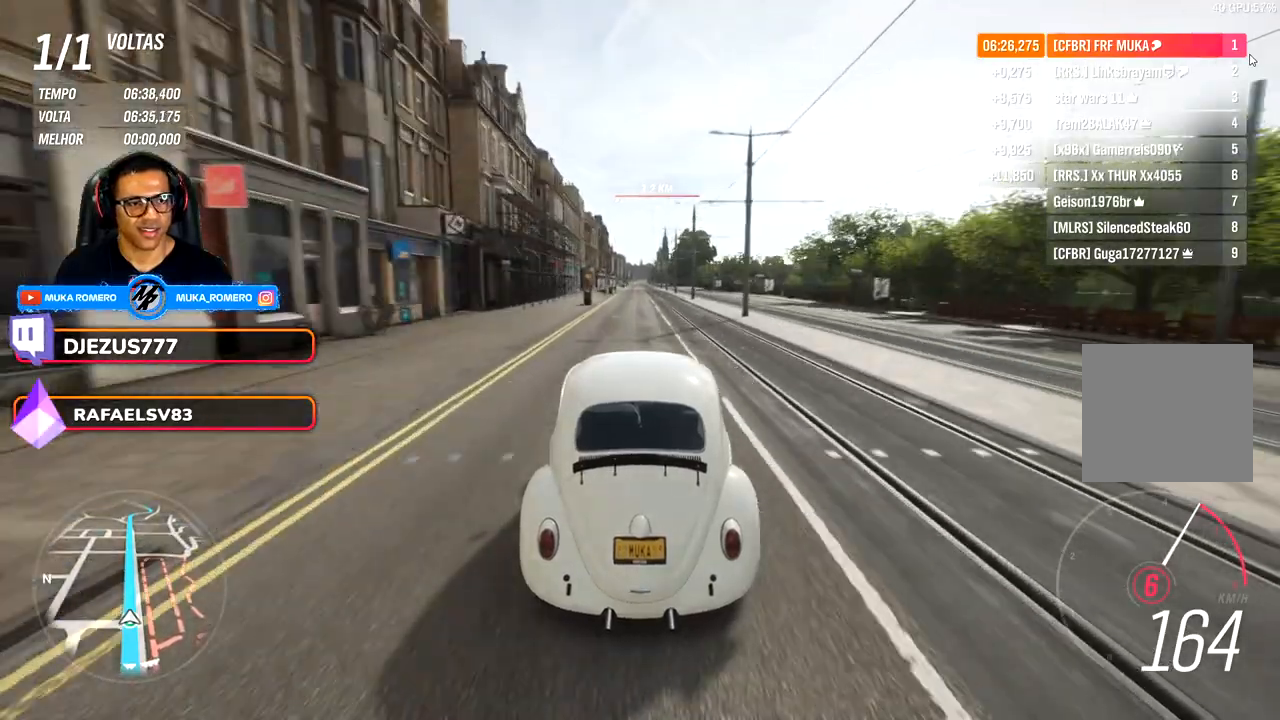
{"buttons": [], "left_stick": "center", "right_stick": "center", "events": []}
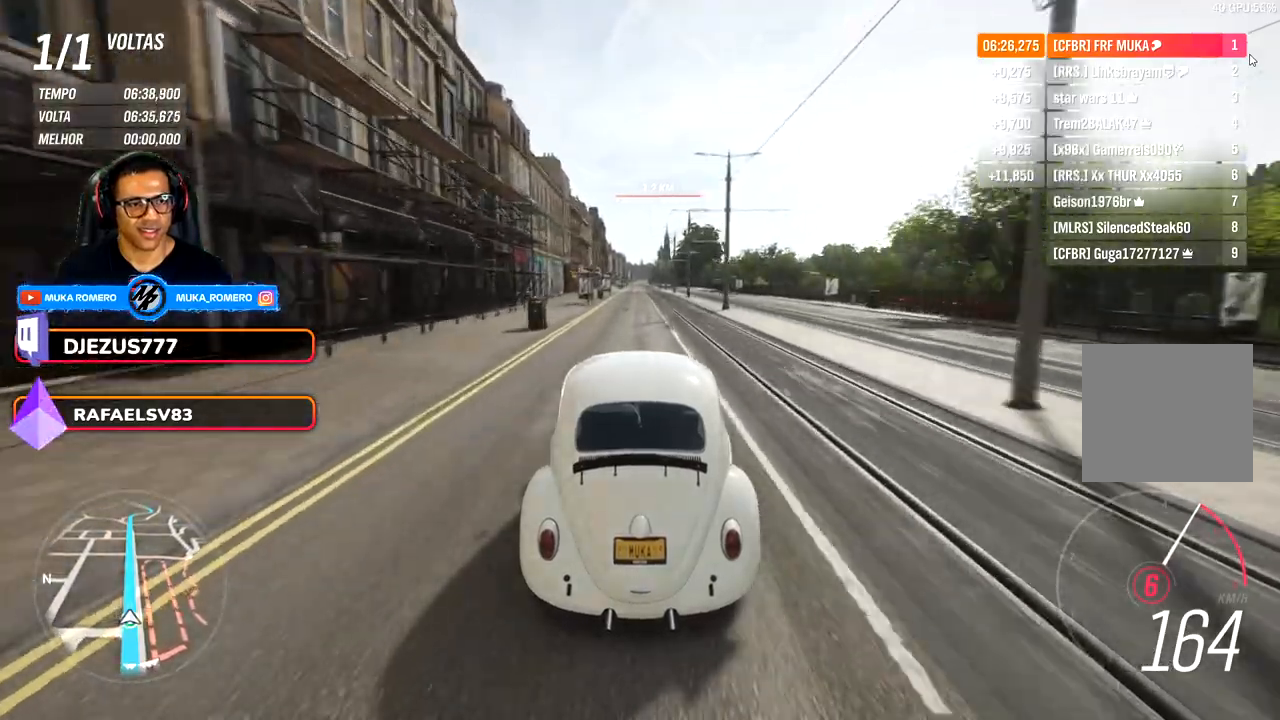
{"buttons": [], "left_stick": "center", "right_stick": "center", "events": []}
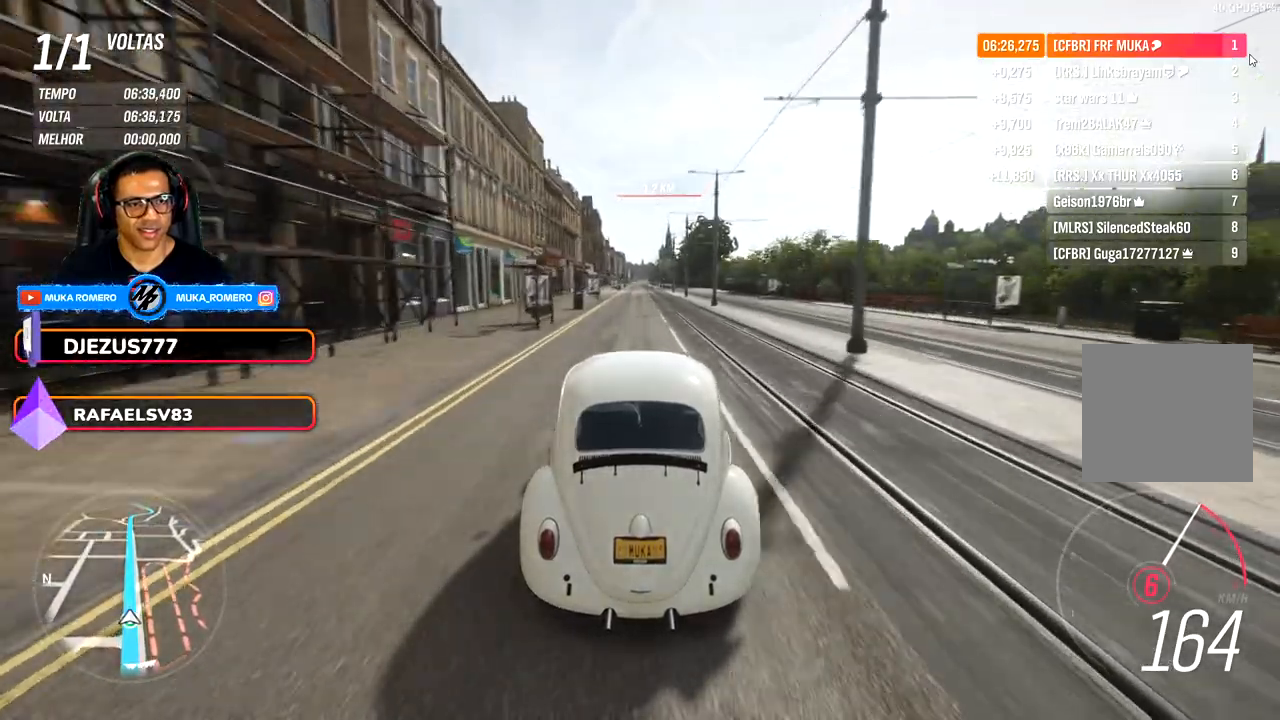
{"buttons": [], "left_stick": "center", "right_stick": "center", "events": []}
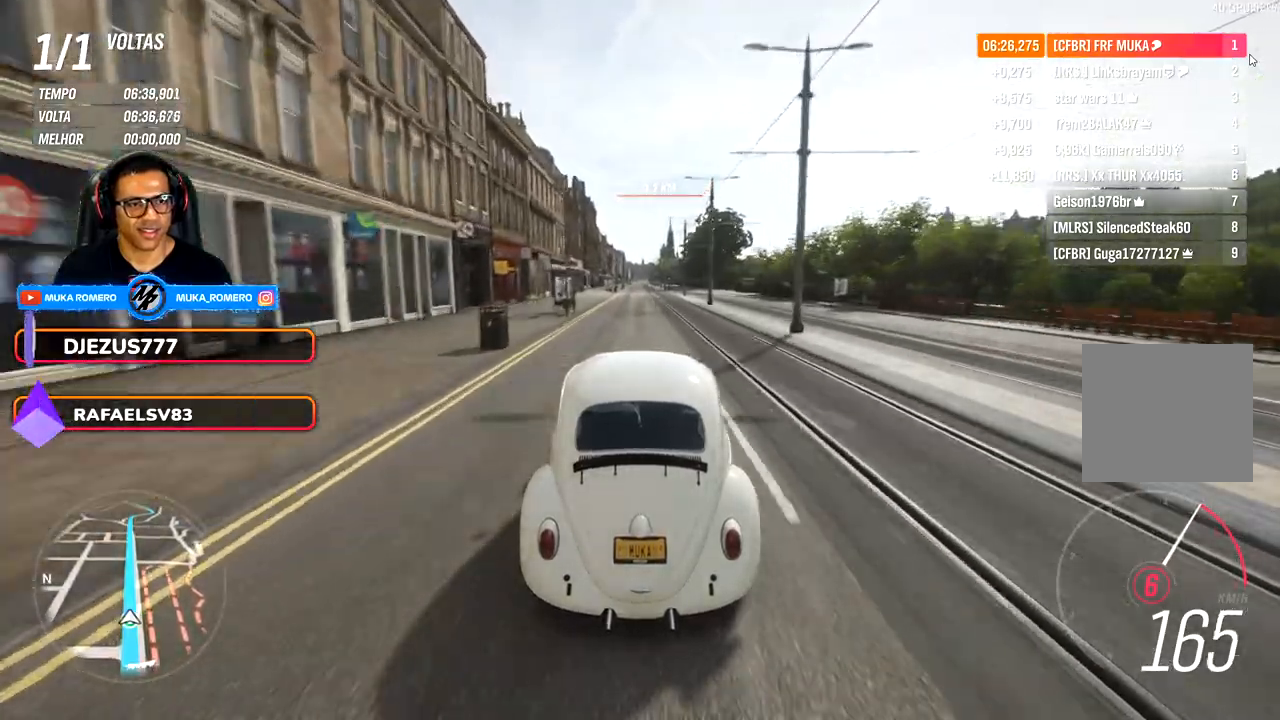
{"buttons": [], "left_stick": "center", "right_stick": "center", "events": []}
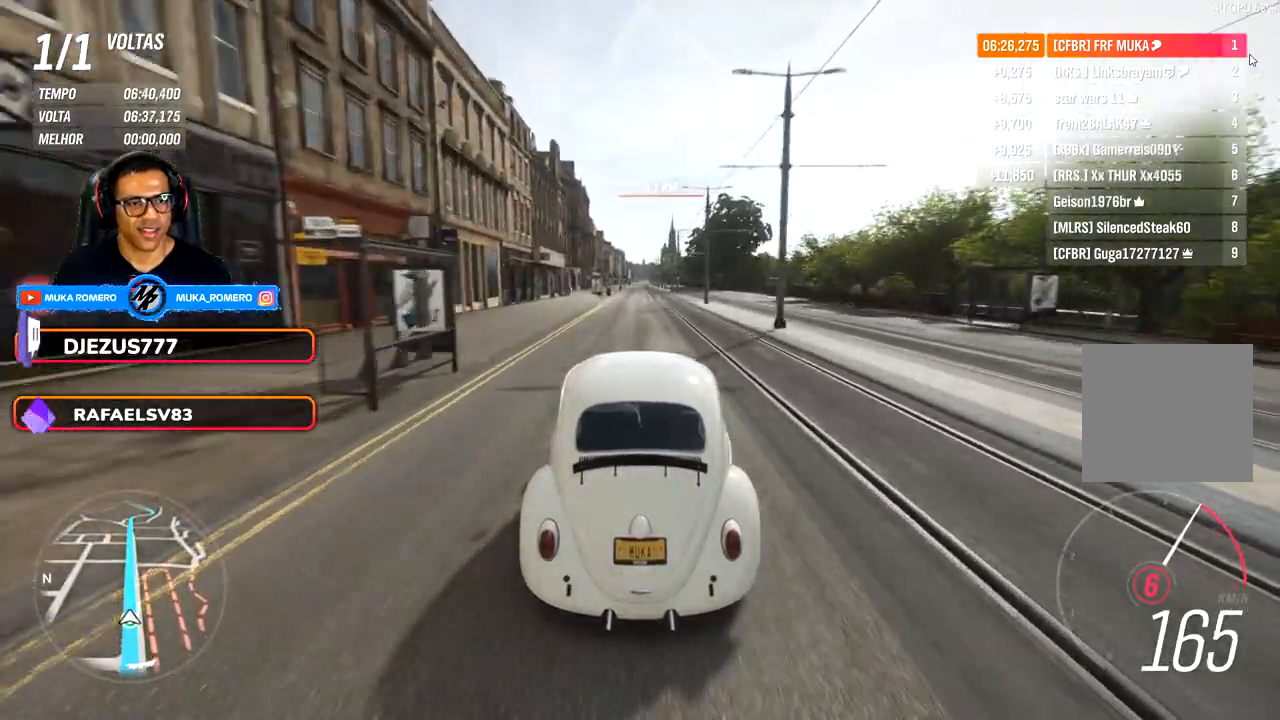
{"buttons": [], "left_stick": "center", "right_stick": "center", "events": []}
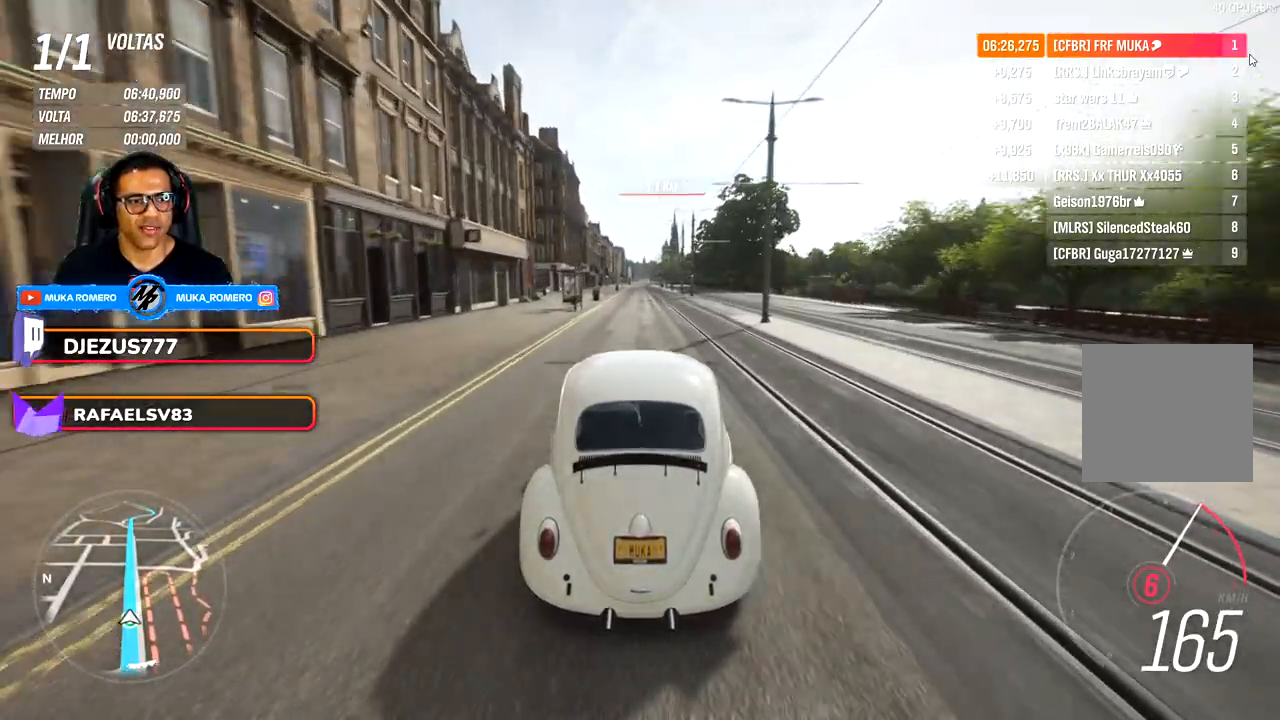
{"buttons": [], "left_stick": "center", "right_stick": "center", "events": []}
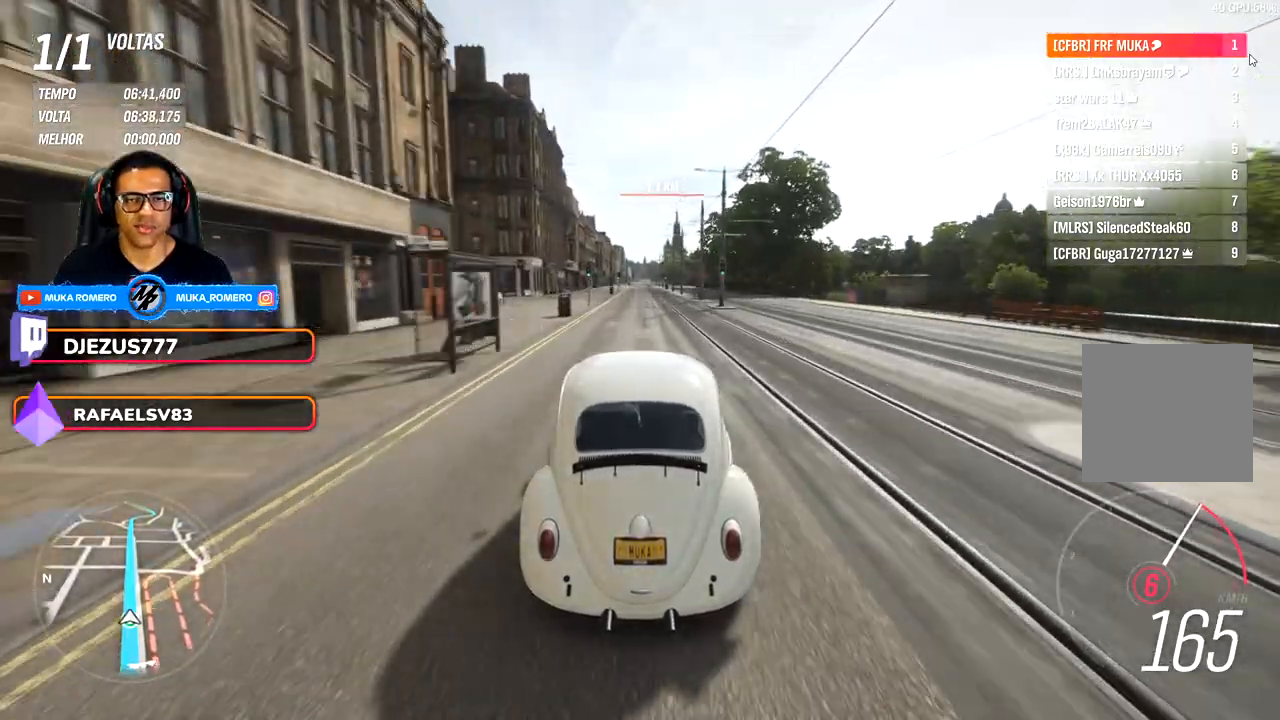
{"buttons": [], "left_stick": "center", "right_stick": "down", "events": [[400, "right_stick", "down"]]}
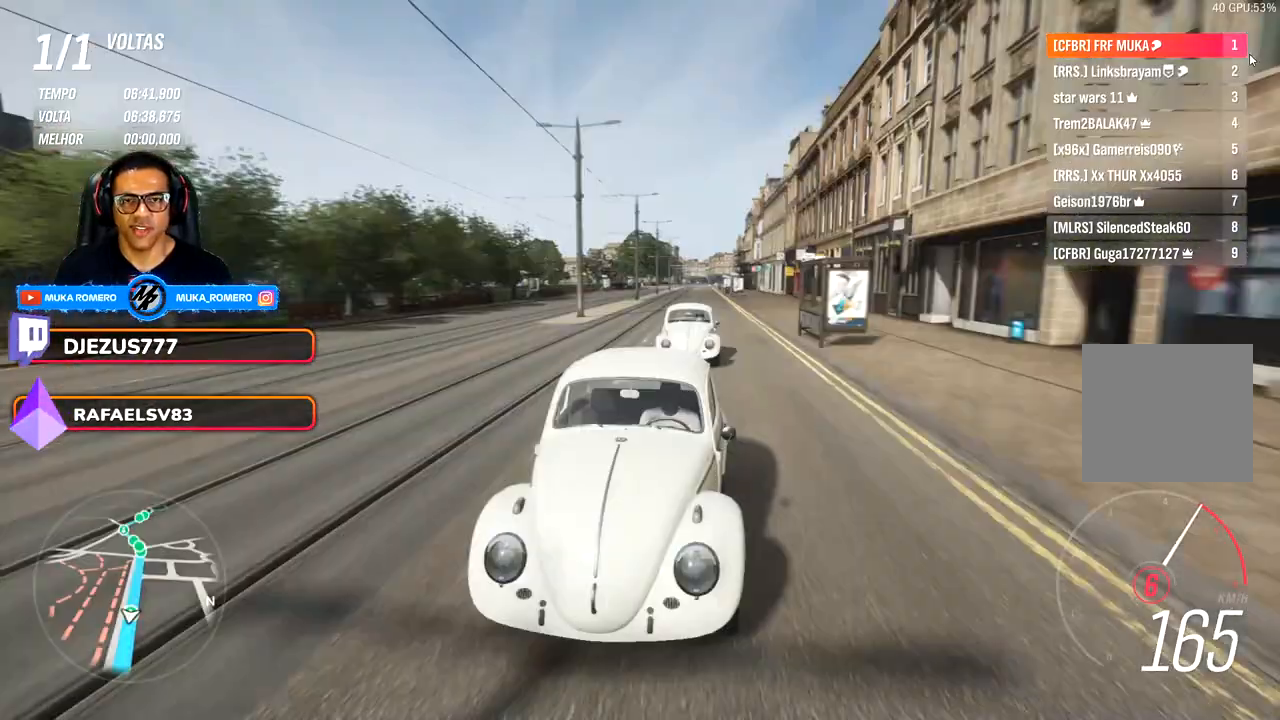
{"buttons": [], "left_stick": "center", "right_stick": "center", "events": [[483, "right_stick", "center"]]}
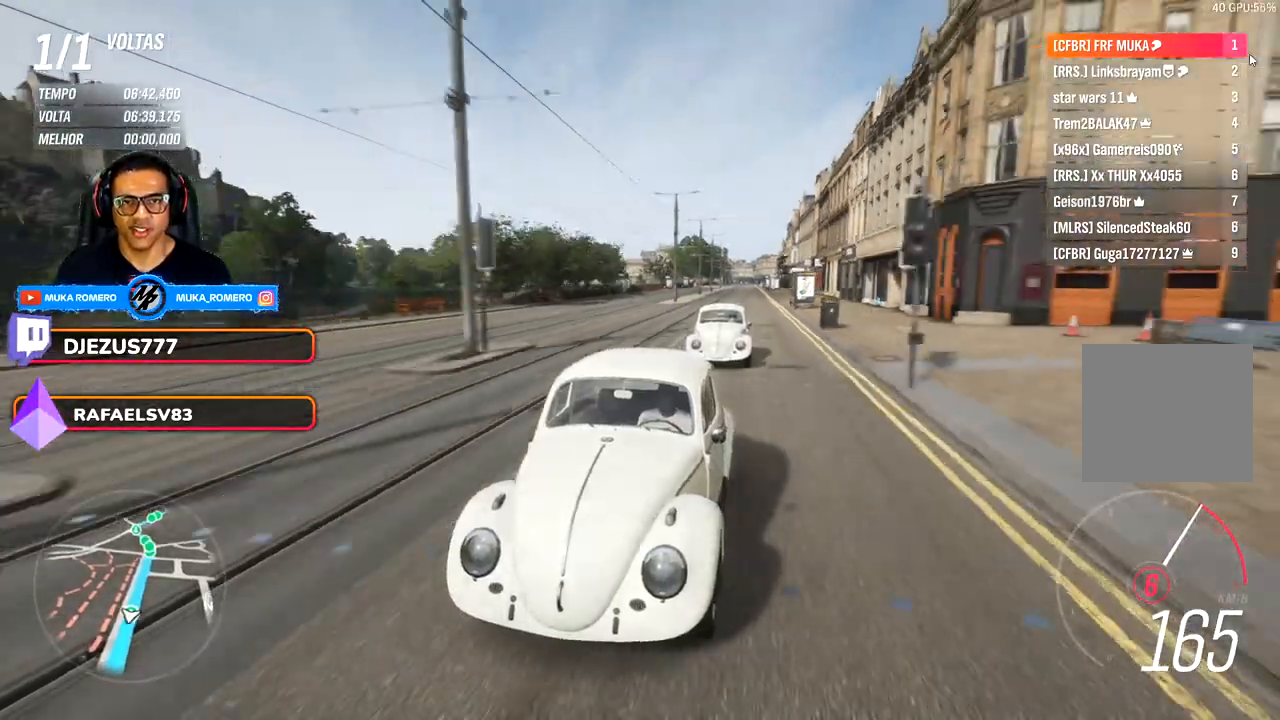
{"buttons": [], "left_stick": "center", "right_stick": "center", "events": [[283, "R3", "down"], [433, "R3", "up"]]}
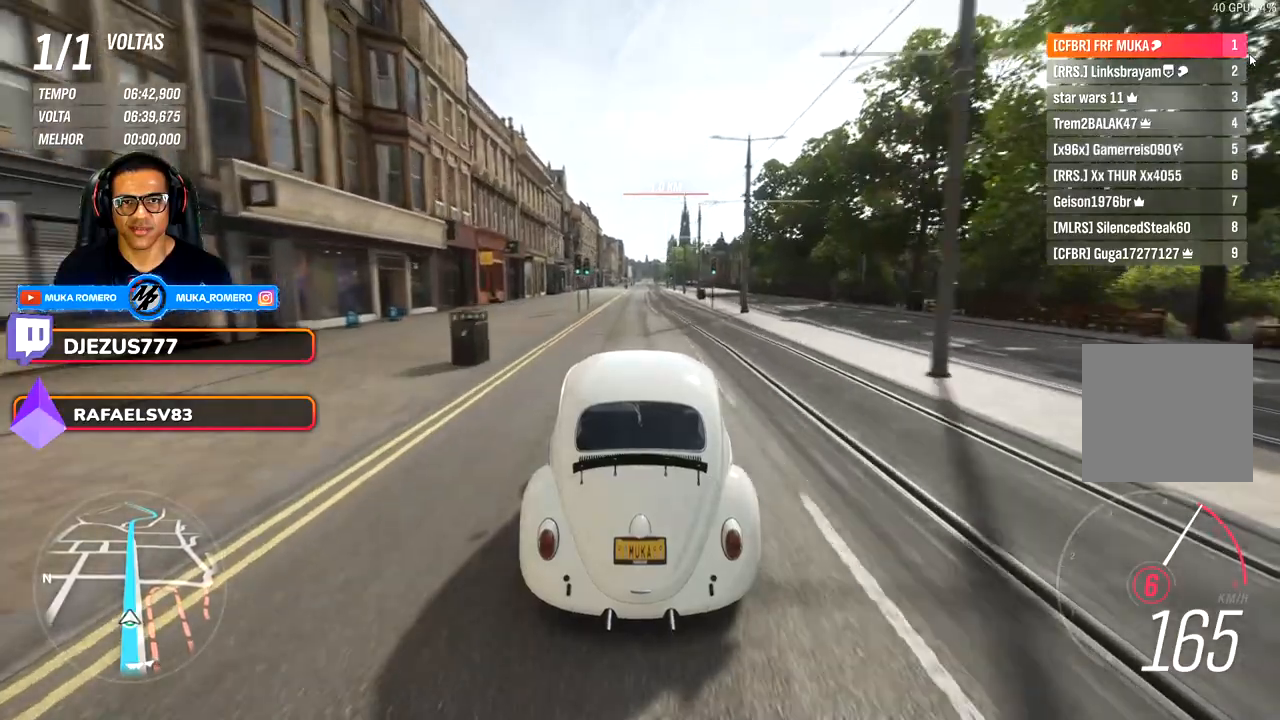
{"buttons": [], "left_stick": "center", "right_stick": "center", "events": []}
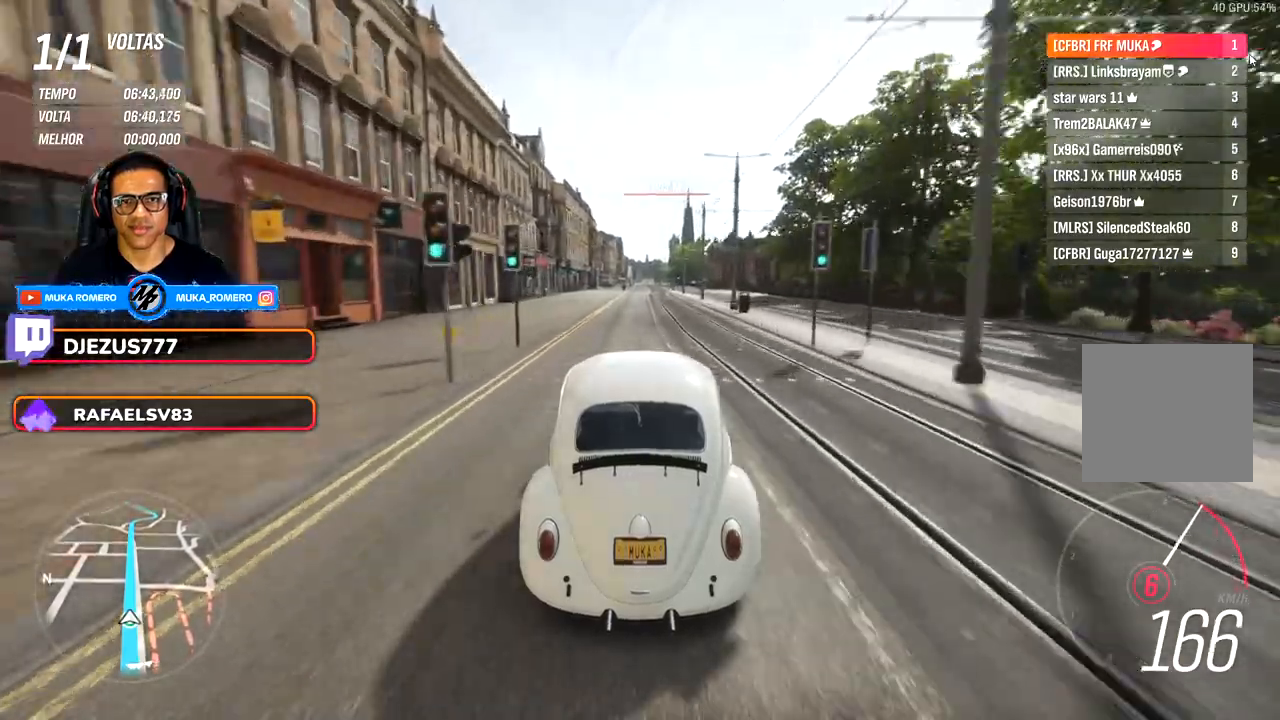
{"buttons": [], "left_stick": "center", "right_stick": "center", "events": []}
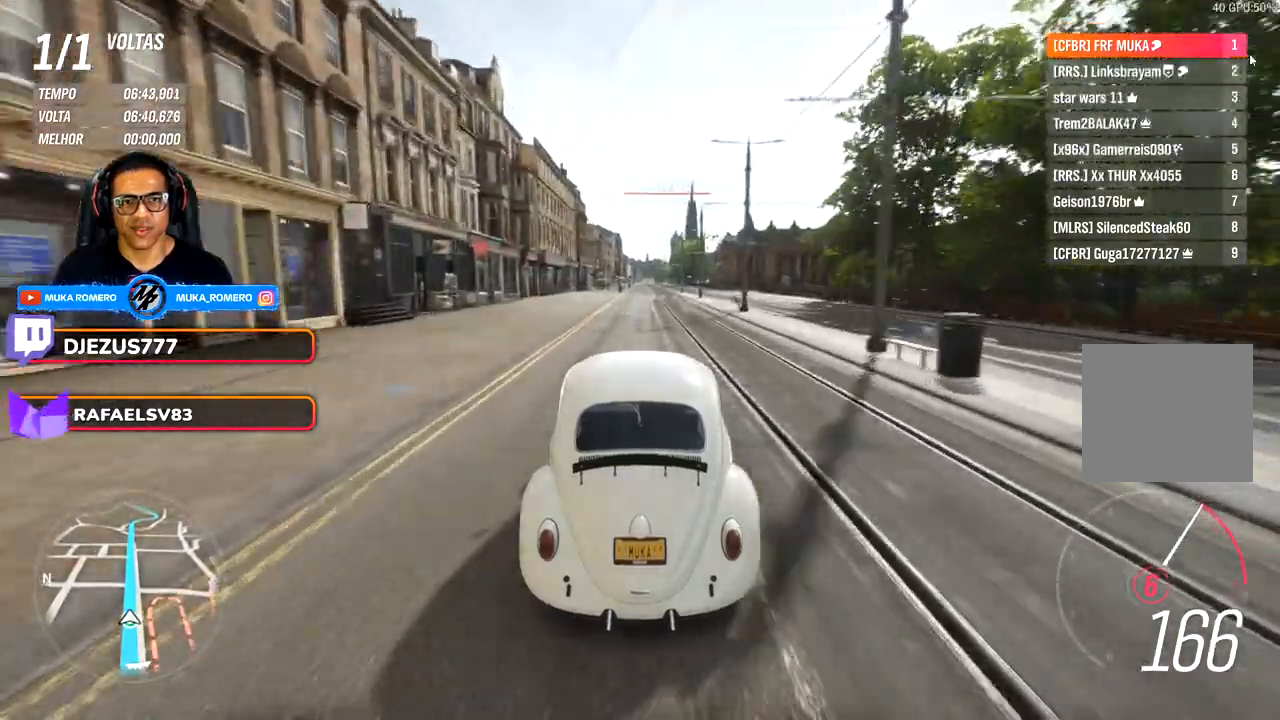
{"buttons": [], "left_stick": "center", "right_stick": "center", "events": []}
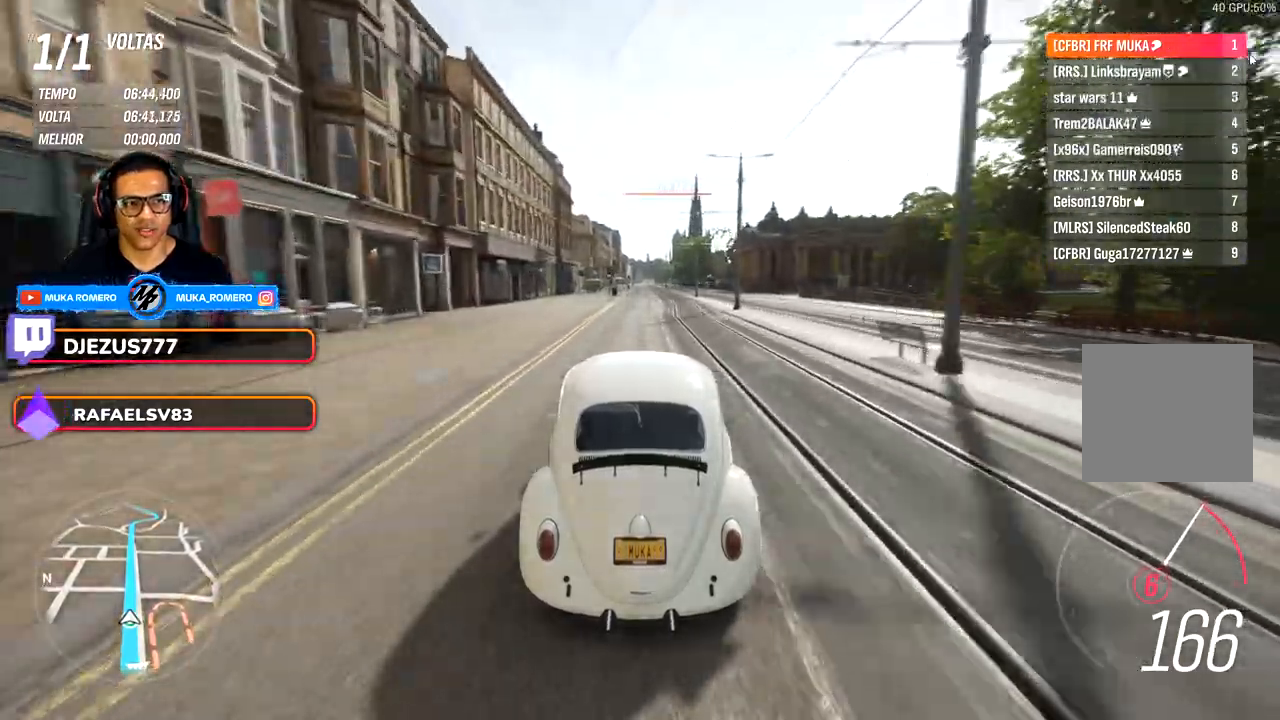
{"buttons": [], "left_stick": "center", "right_stick": "center", "events": []}
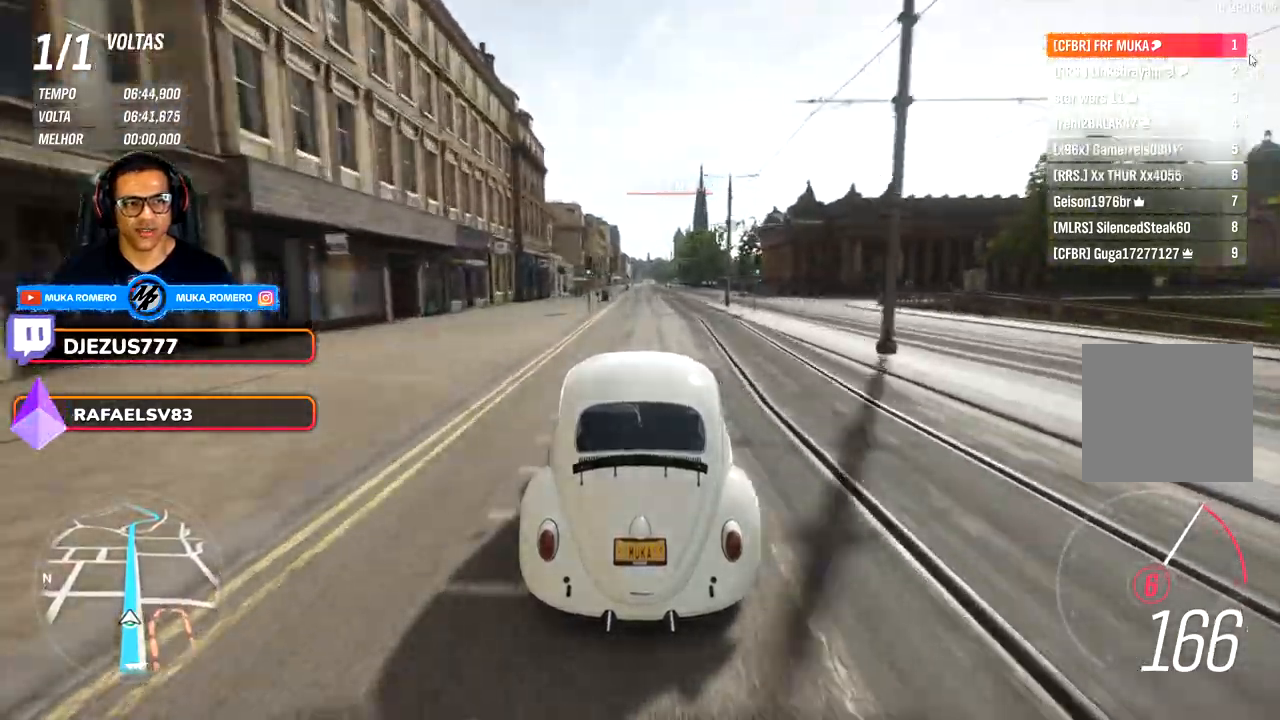
{"buttons": [], "left_stick": "center", "right_stick": "center", "events": []}
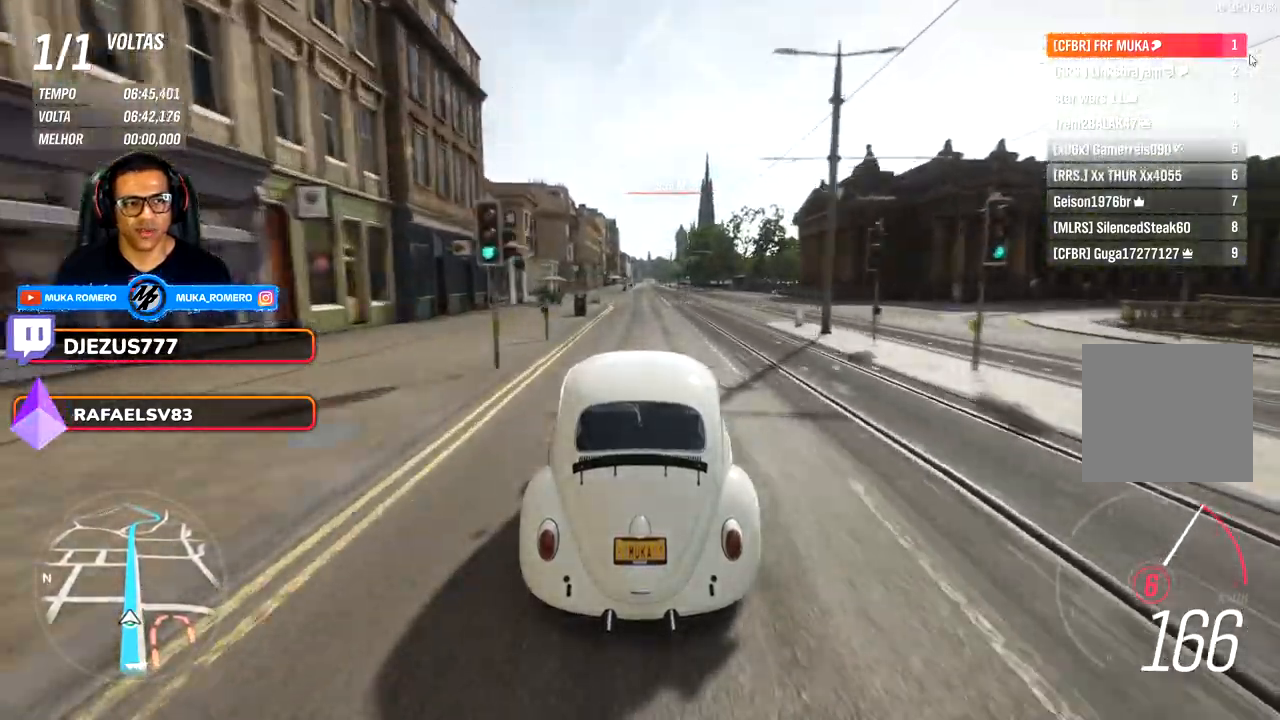
{"buttons": [], "left_stick": "center", "right_stick": "center", "events": []}
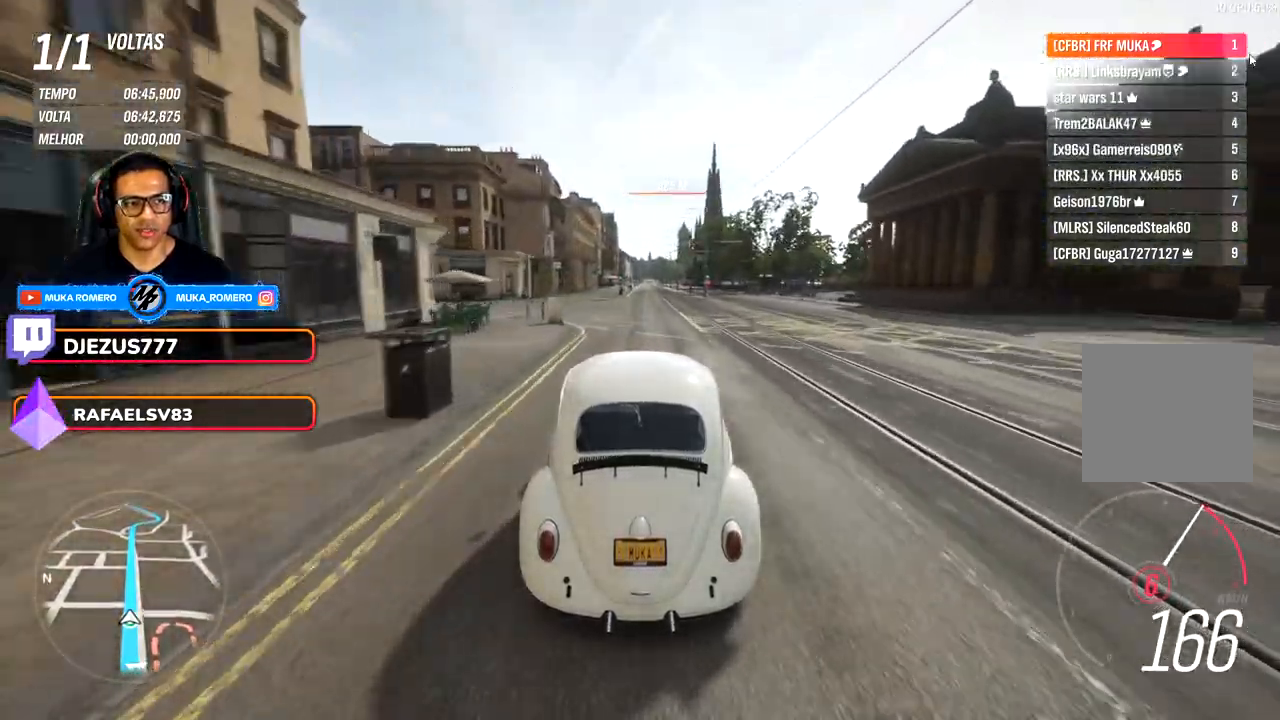
{"buttons": [], "left_stick": "right", "right_stick": "center", "events": [[450, "left_stick", "right"]]}
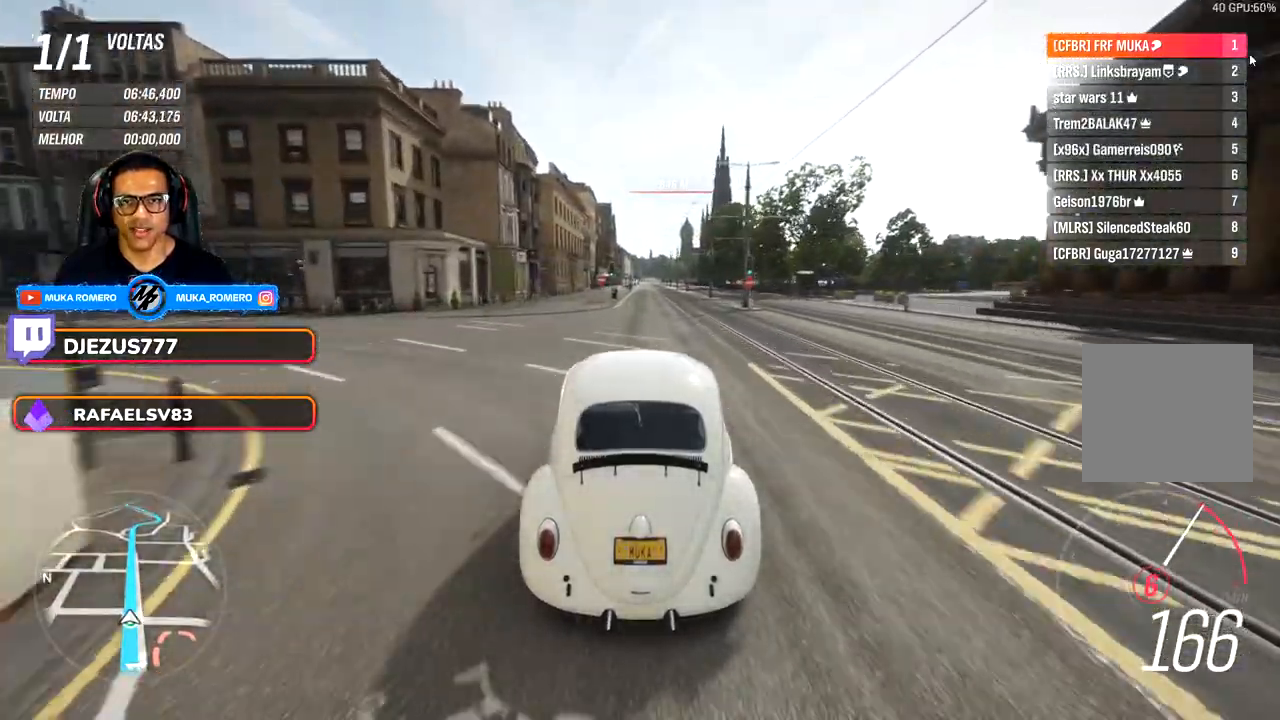
{"buttons": [], "left_stick": "right", "right_stick": "center", "events": []}
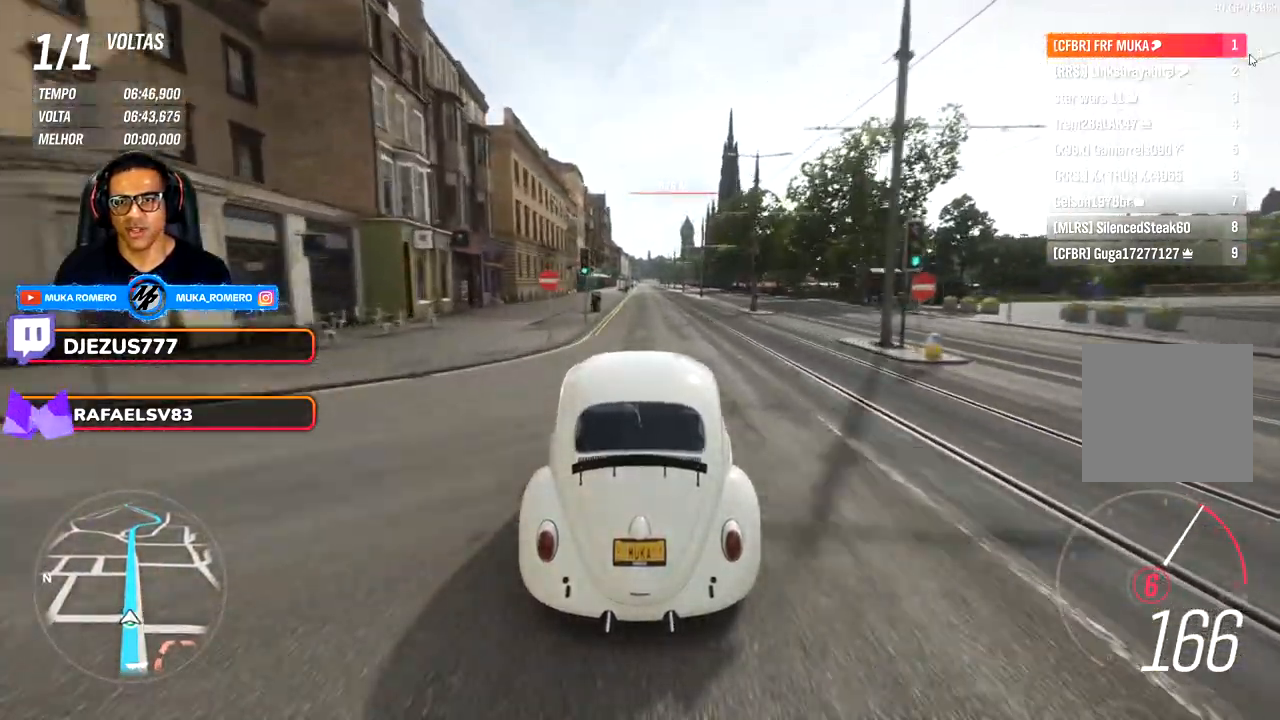
{"buttons": [], "left_stick": "right", "right_stick": "center", "events": []}
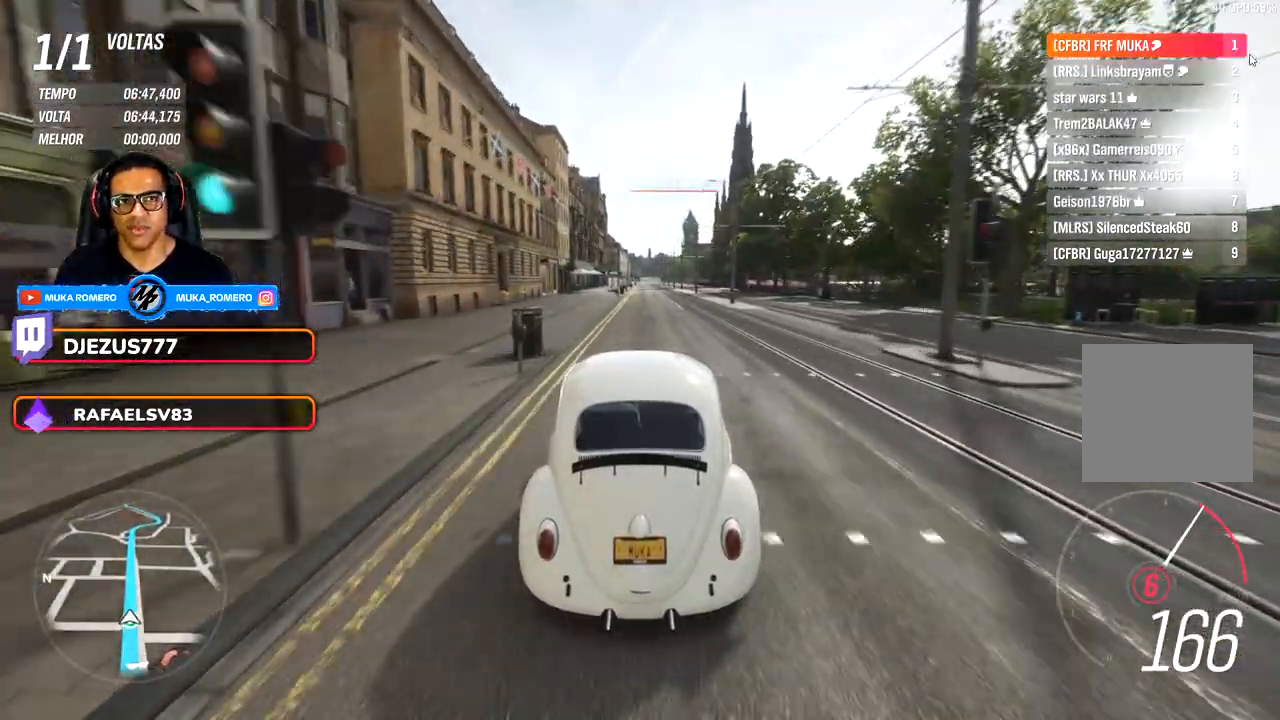
{"buttons": [], "left_stick": "center", "right_stick": "center", "events": [[367, "left_stick", "center"]]}